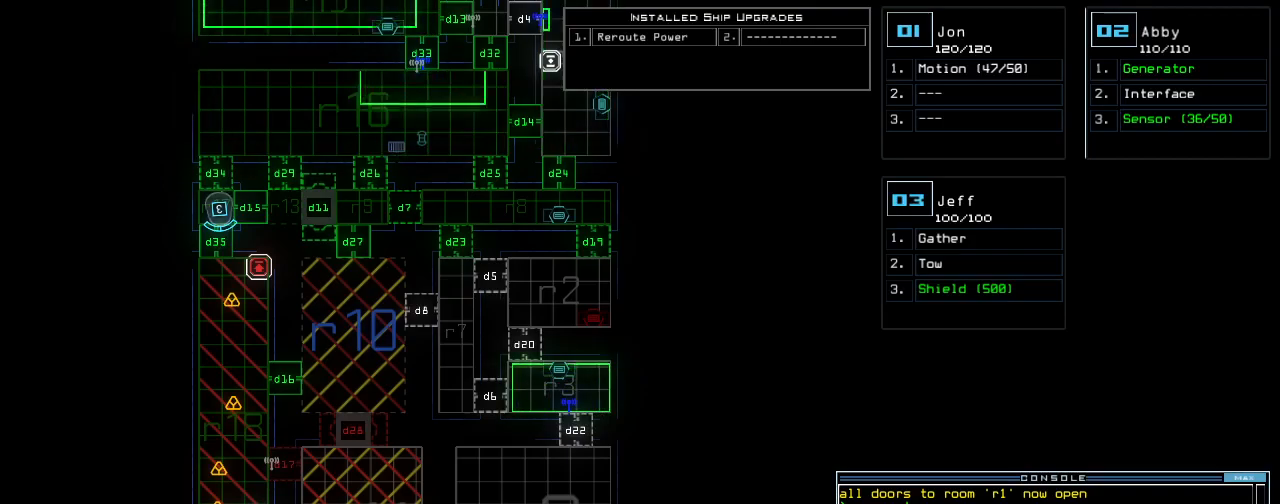
Gameplay with keyboard; each line is a JSON object with the keys held at the frame after it. "events" lists presses ("down") and releases ("up") of ".", "0", "1", "2", "3", "4", "5", "6", "7", "8", "9", "a", "b", "backspace", "c", "caps_lock", "comma", "ctrl_l", "ctrl_r", "d", "down", "e", "equals", "escape", "f", "f12", "g", "h", "i", "j", "k", "l", "left", "m", "minus", "n", "o", "p", "q", "quote", "r", "return", "right", "s", "semicolon", "shift_l", "shift_r", "space", "t", "tab", "tilde", "u", "up", "v", "w", "x", "y" and "z" between this image and that frame as [ms after this image, input, new state], when the widget could be followed in between. No other keys are recorded. Mouse input is not recorded.
{"keys": [], "events": [[80, "3", "down"], [180, "3", "up"]]}
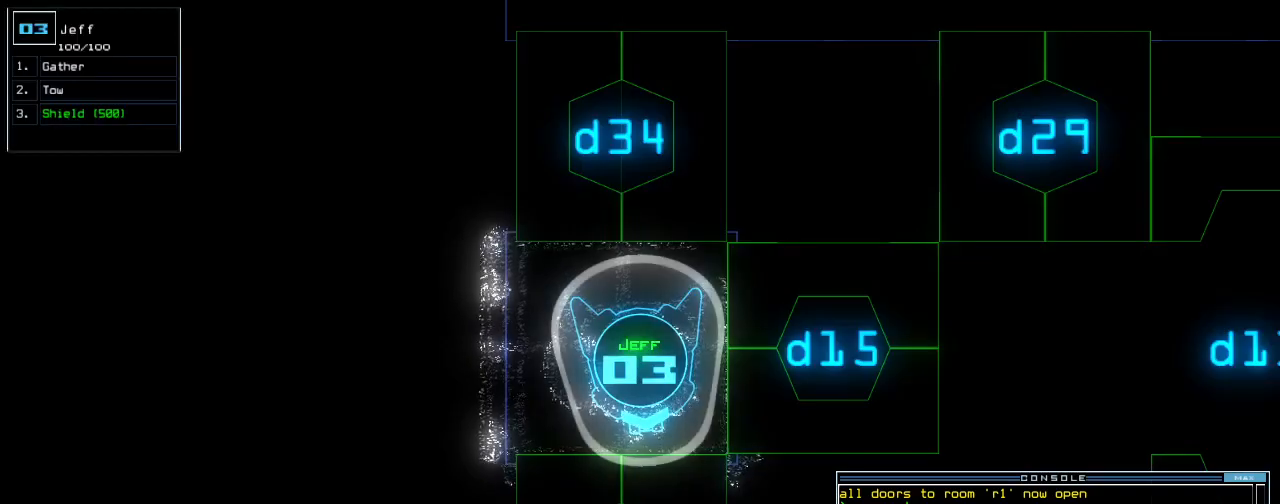
{"keys": [], "events": [[280, "c", "down"], [340, "c", "up"], [420, "c", "down"], [480, "c", "up"]]}
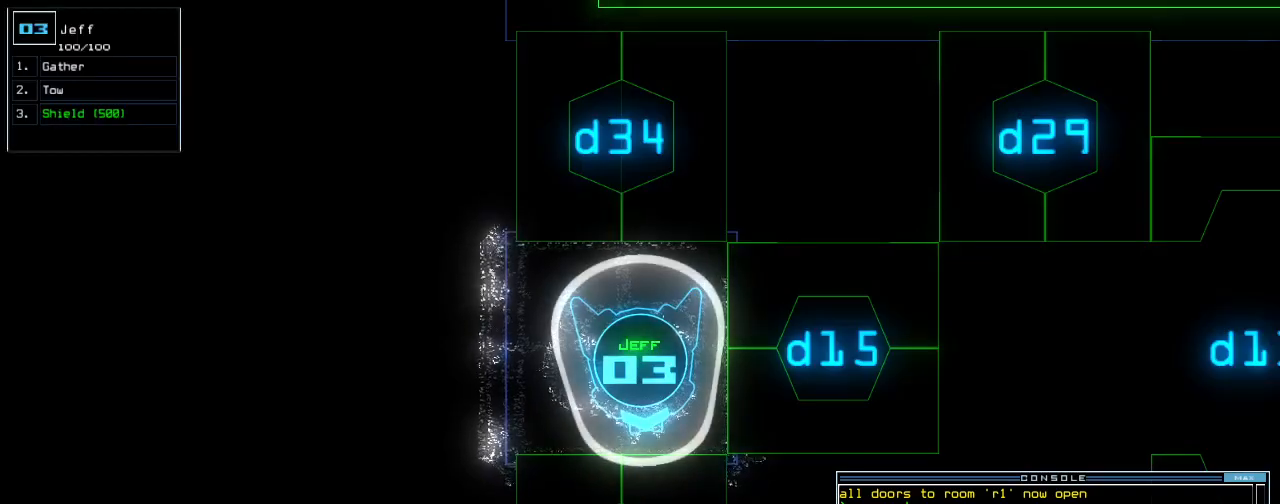
{"keys": [], "events": [[240, "return", "down"], [320, "return", "up"]]}
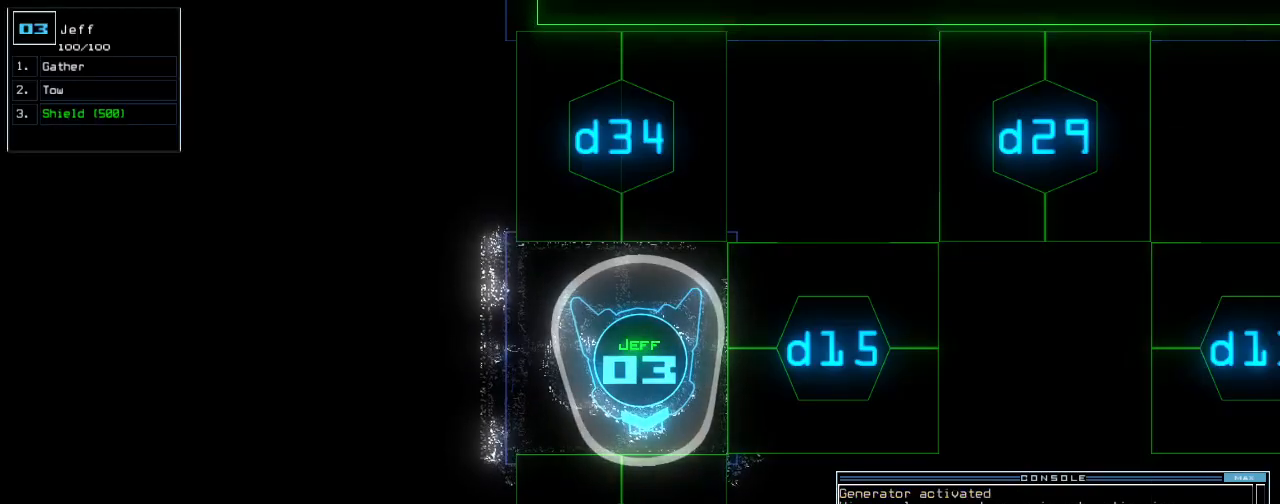
{"keys": ["left", "up"], "events": [[100, "d", "down"], [160, "d", "up"], [220, "left", "down"], [300, "1", "down"], [360, "1", "up"], [480, "up", "down"]]}
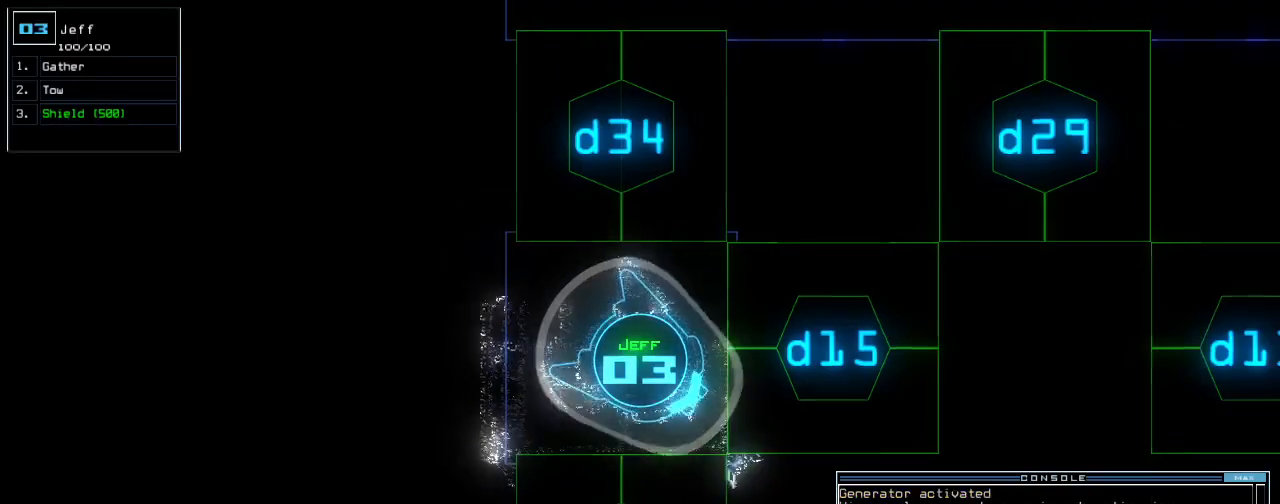
{"keys": [], "events": [[180, "up", "up"], [200, "left", "up"], [360, "return", "down"], [400, "return", "up"]]}
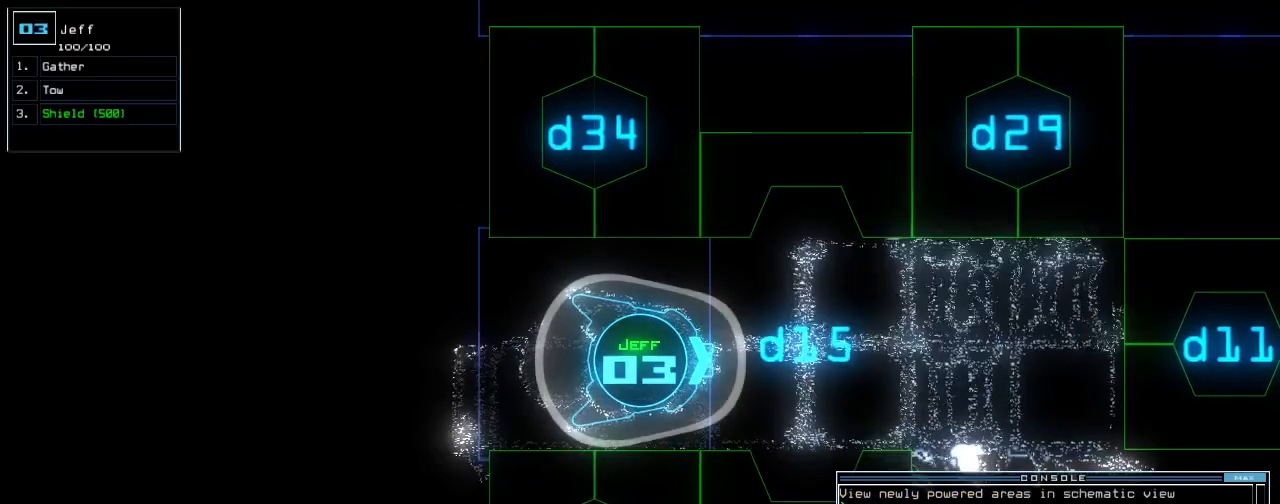
{"keys": ["up"], "events": [[20, "up", "down"]]}
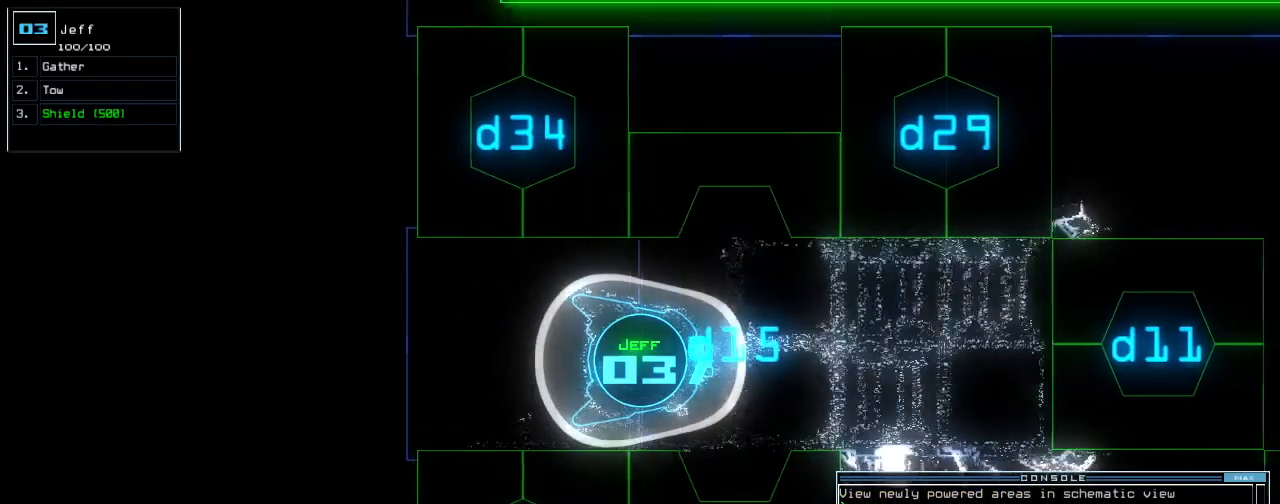
{"keys": ["equals", "up"], "events": [[280, "backspace", "down"], [360, "backspace", "up"], [420, "equals", "down"]]}
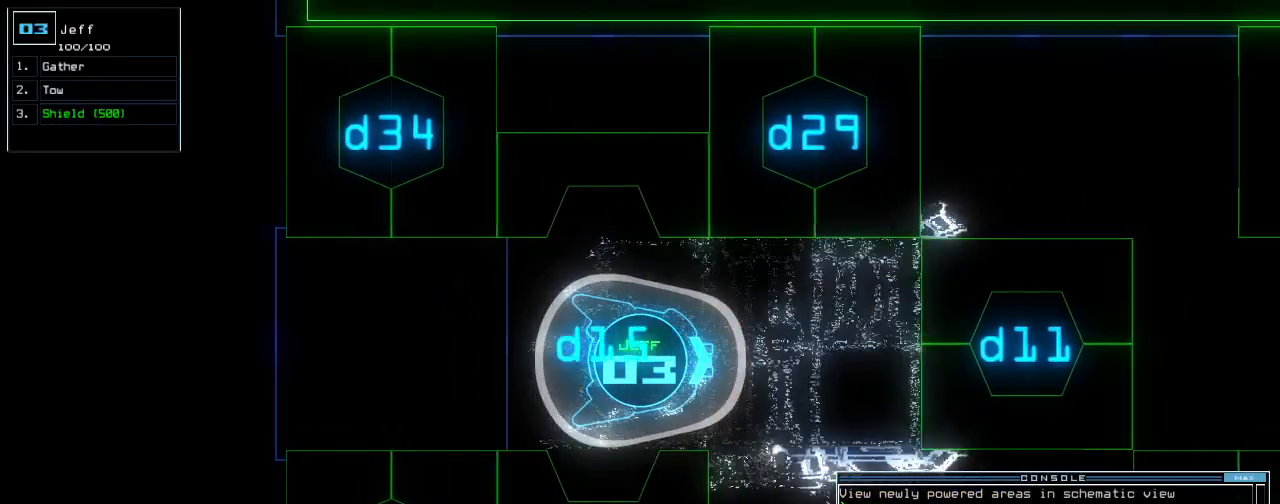
{"keys": ["0", "down"]}
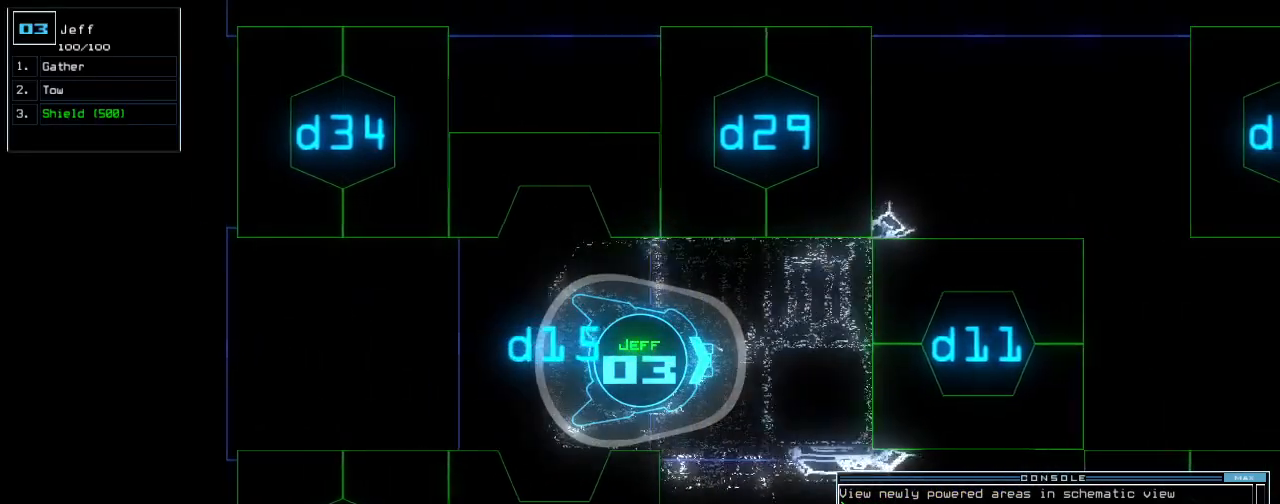
{"keys": ["down"]}
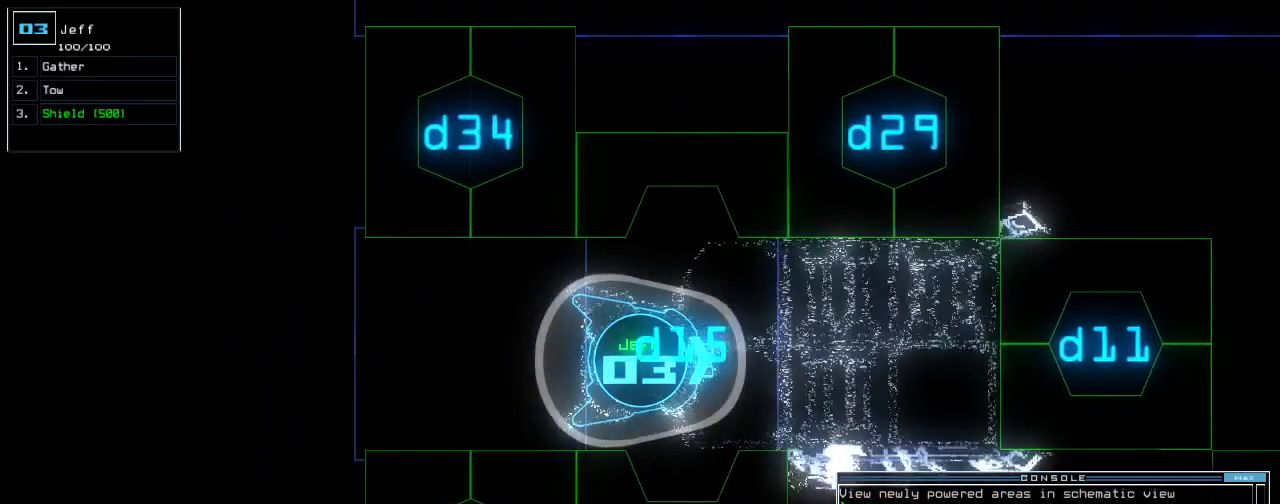
{"keys": ["down"], "events": [[220, "c", "down"], [280, "c", "up"], [340, "c", "down"], [440, "c", "up"]]}
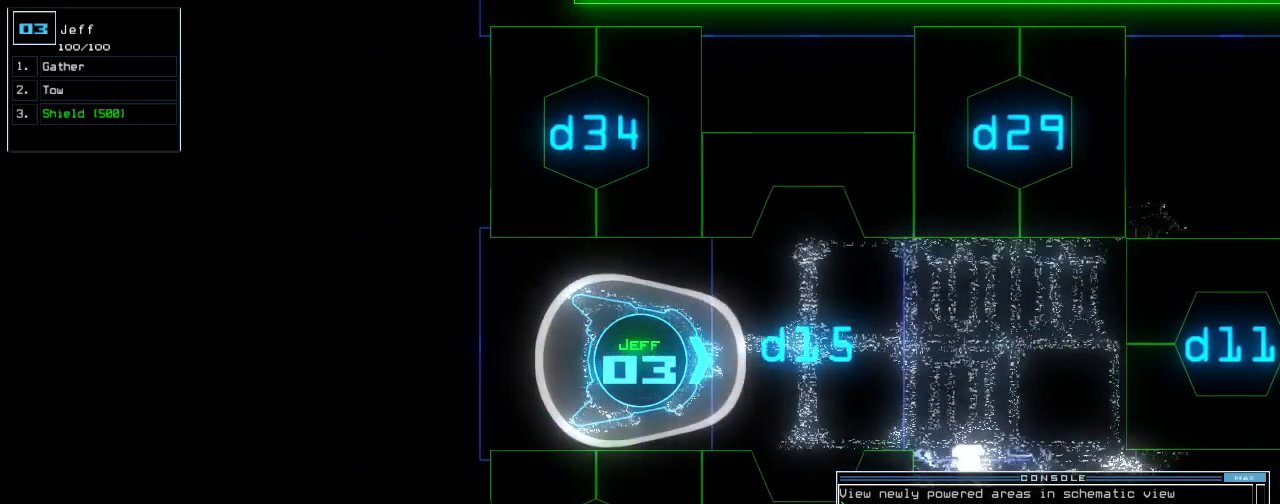
{"keys": [], "events": [[360, "return", "down"], [380, "down", "up"], [420, "return", "up"]]}
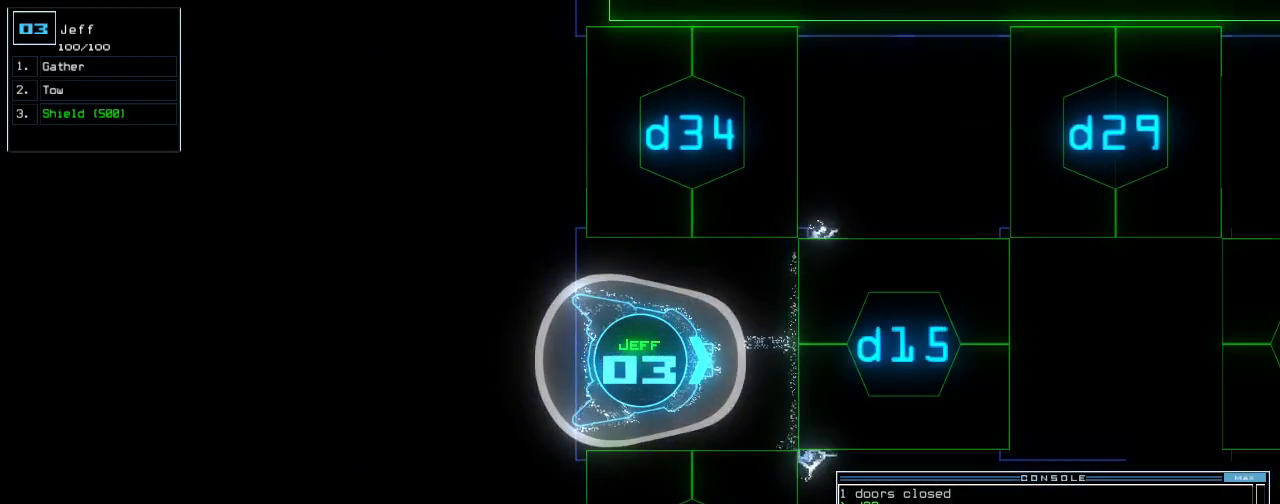
{"keys": [], "events": [[40, "space", "down"], [140, "space", "up"]]}
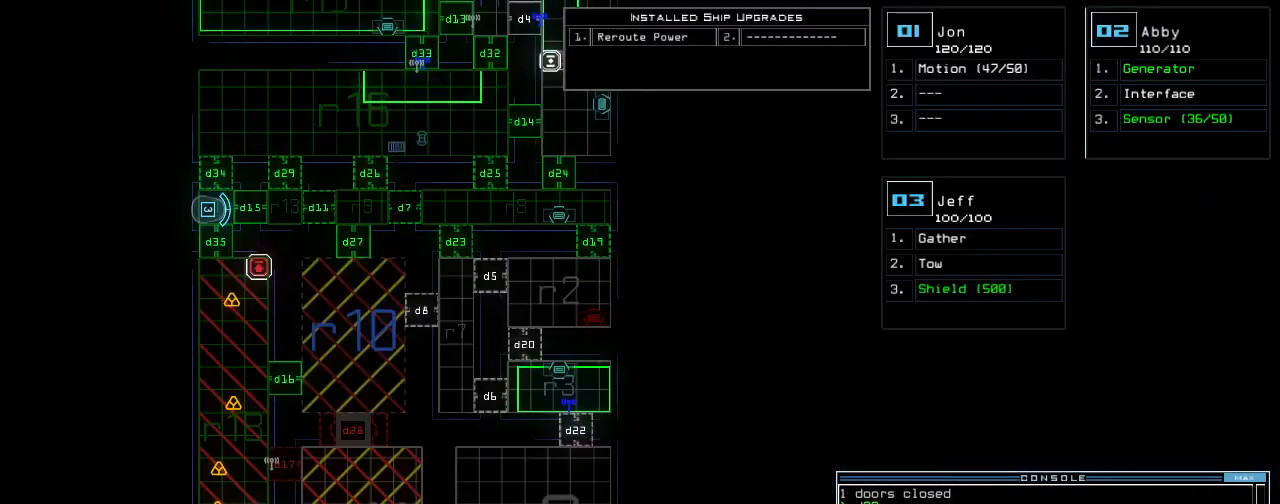
{"keys": [], "events": []}
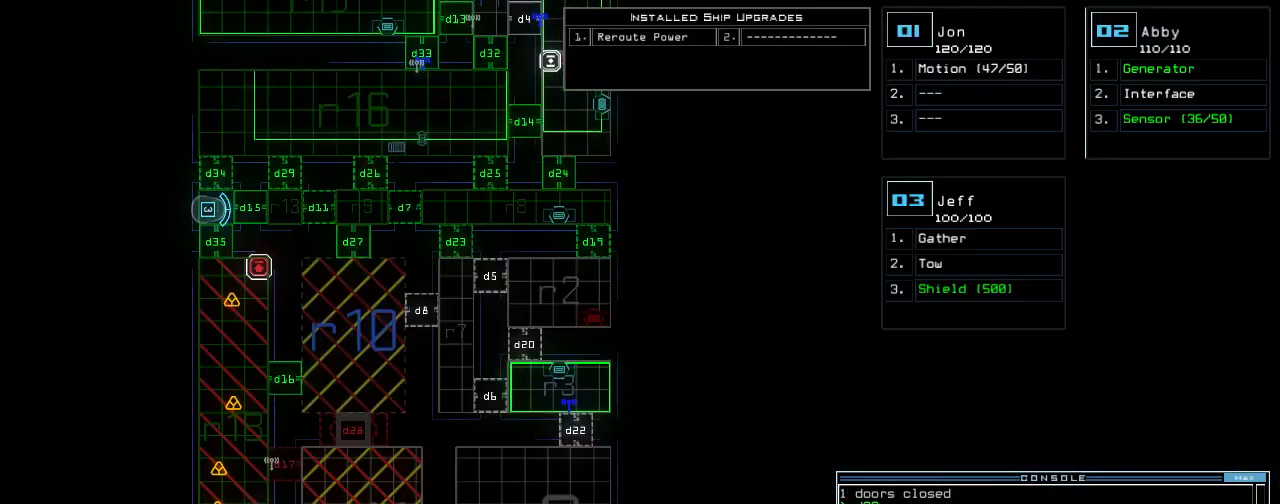
{"keys": [], "events": []}
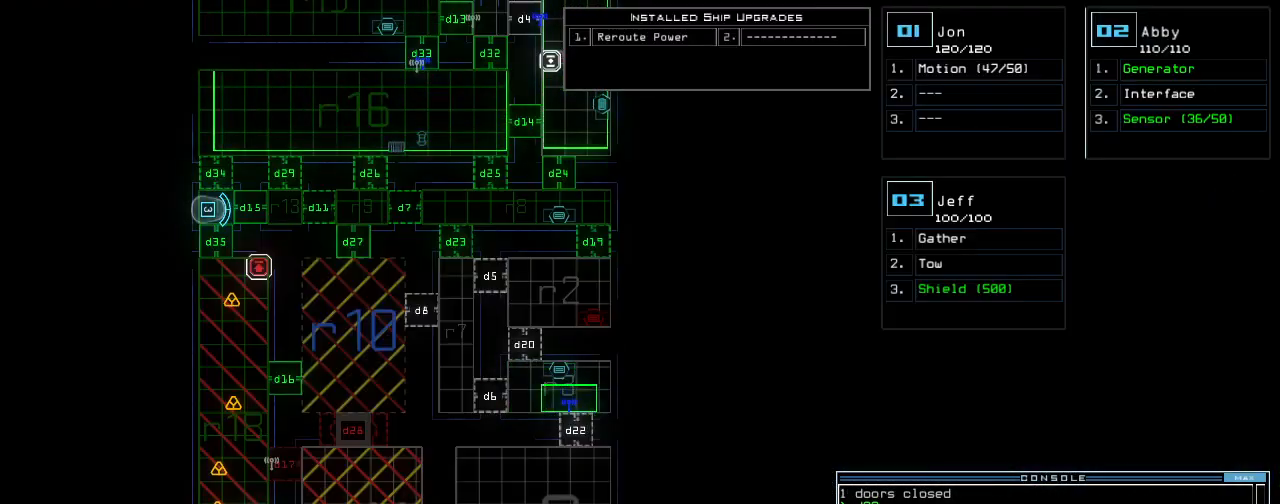
{"keys": [], "events": []}
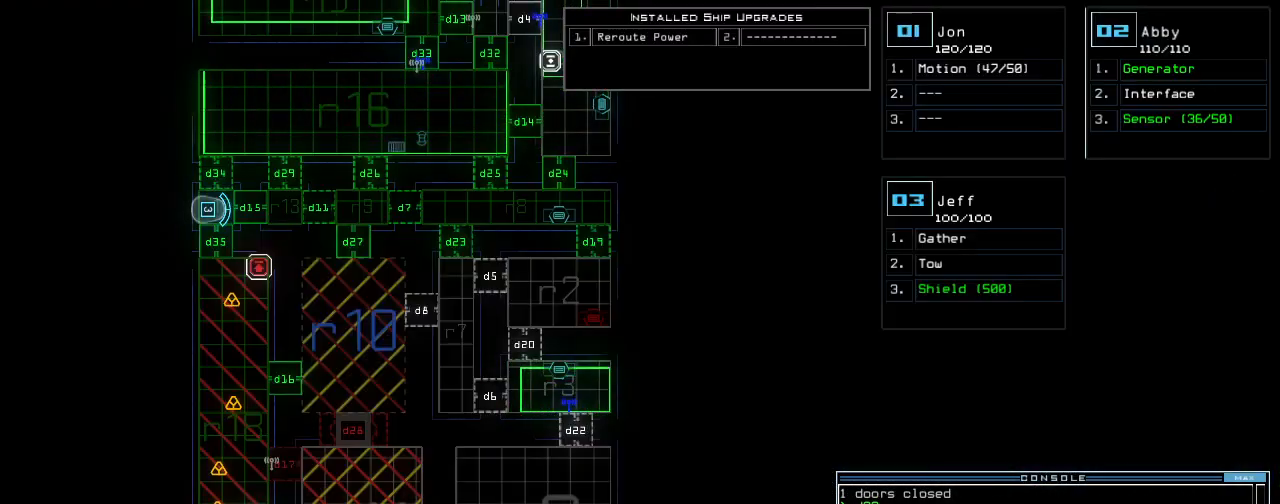
{"keys": [], "events": []}
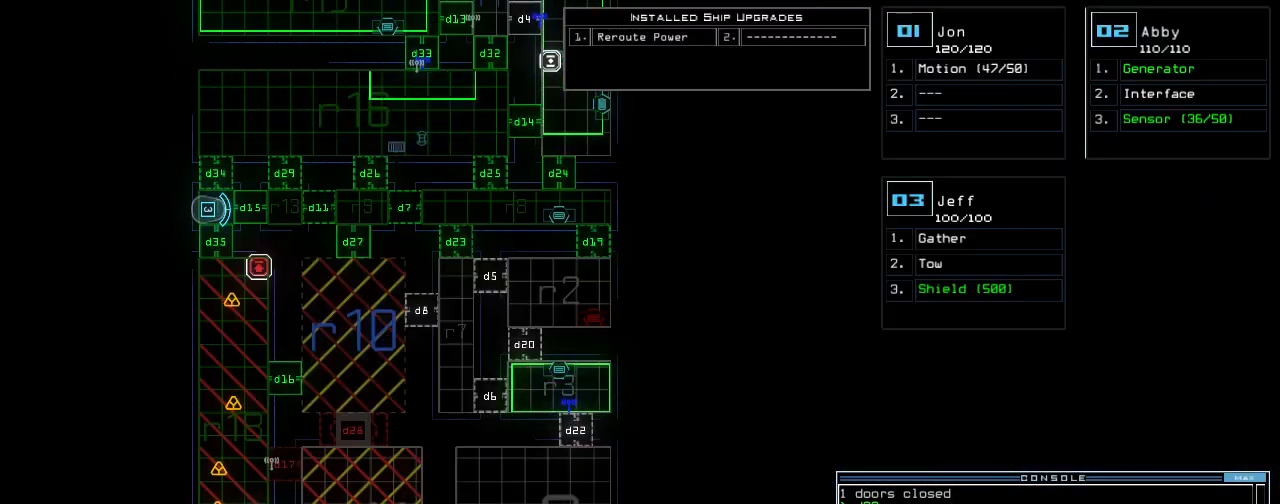
{"keys": [], "events": []}
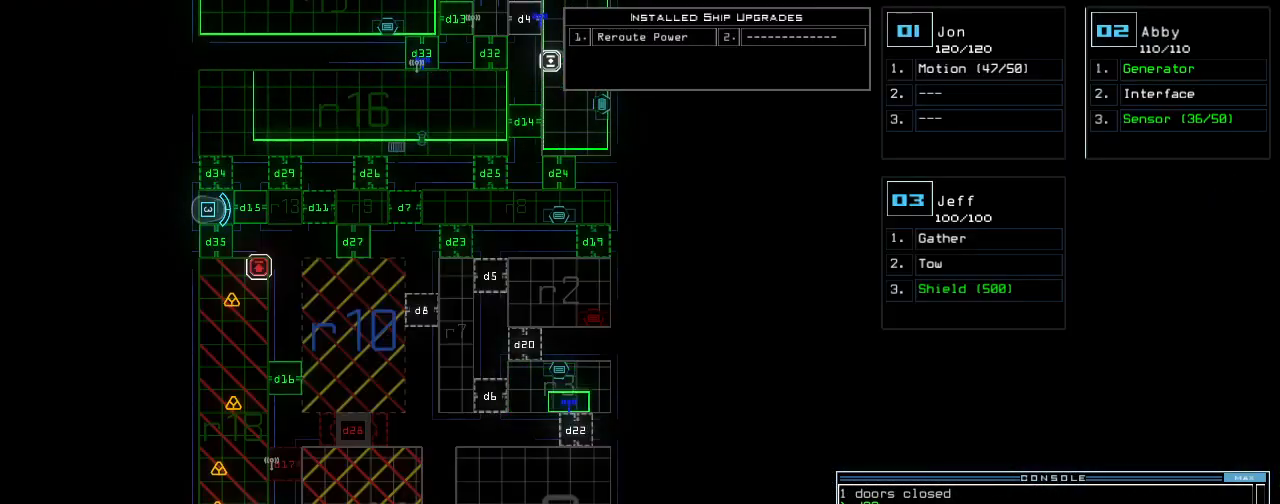
{"keys": ["right", "up"], "events": [[160, "space", "down"], [260, "space", "up"], [360, "right", "down"], [420, "up", "down"]]}
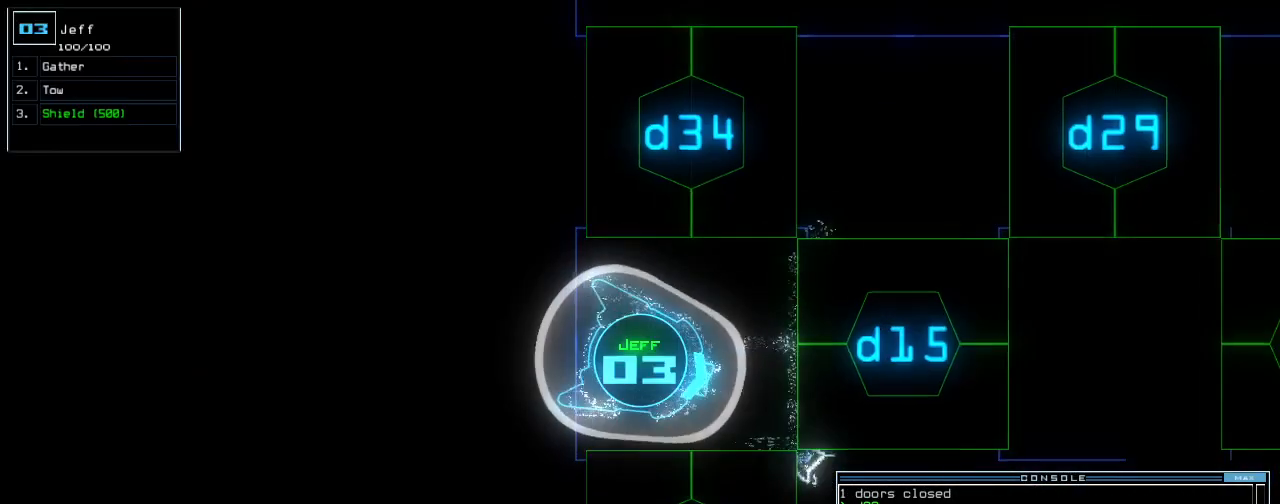
{"keys": [], "events": [[320, "up", "up"], [340, "right", "up"], [440, "d", "down"], [500, "d", "up"]]}
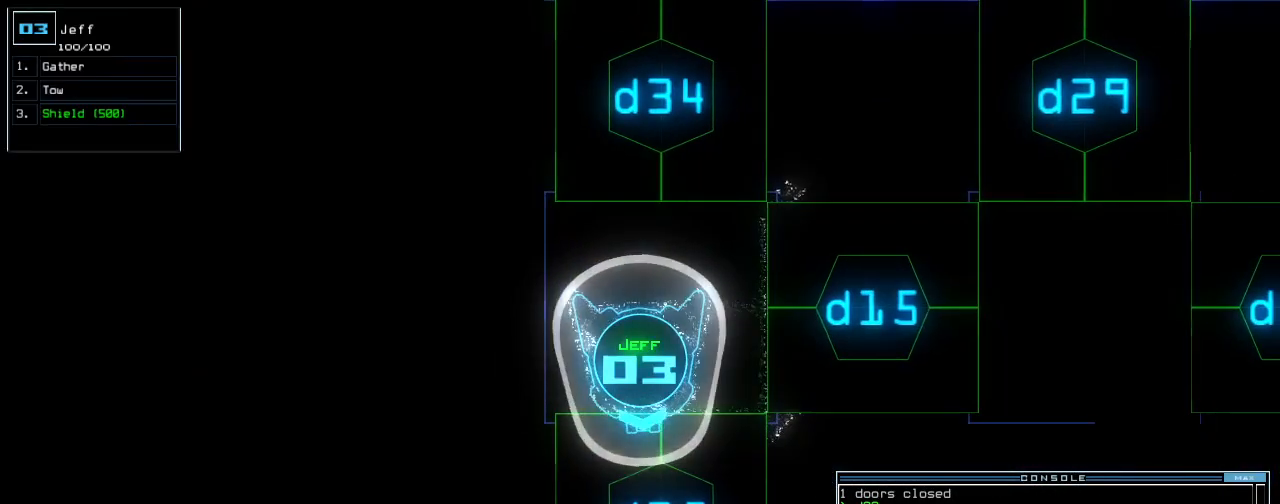
{"keys": [], "events": [[120, "3", "down"], [200, "3", "up"]]}
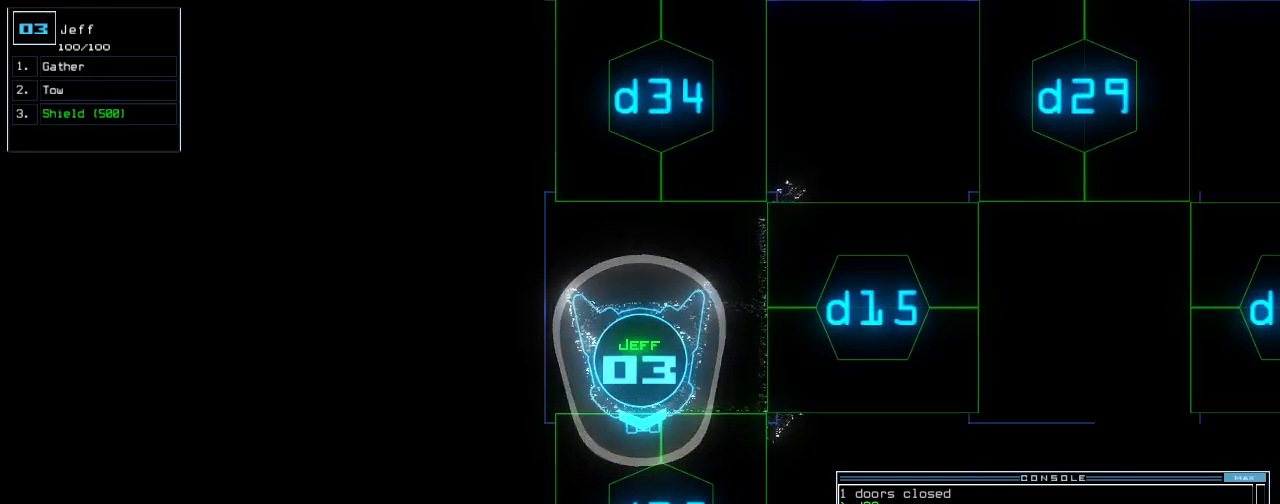
{"keys": [], "events": [[280, "space", "down"], [340, "space", "up"], [380, "space", "down"], [460, "space", "up"]]}
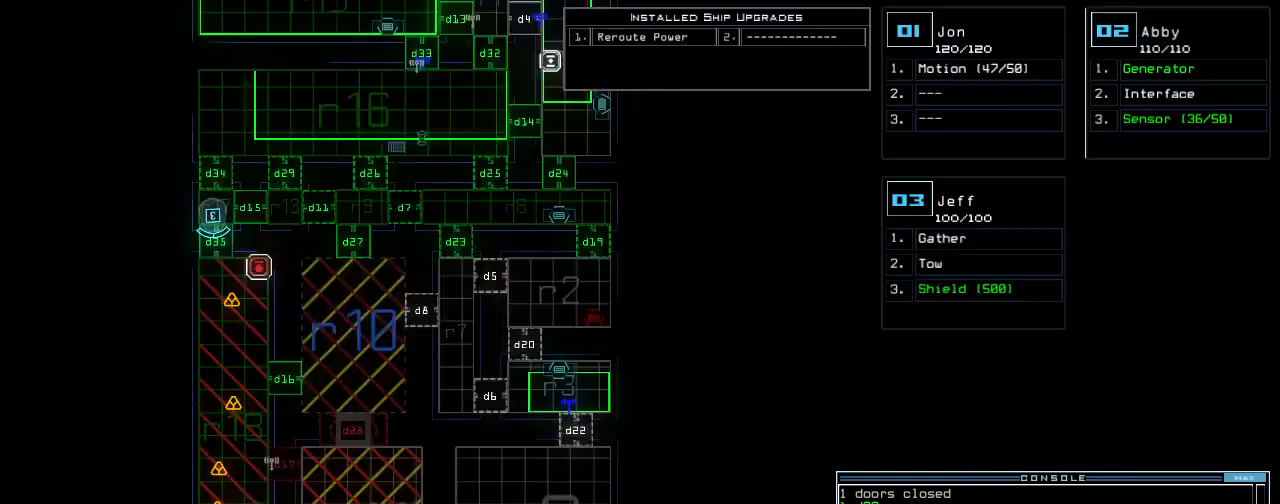
{"keys": [], "events": [[420, "space", "down"], [480, "space", "up"]]}
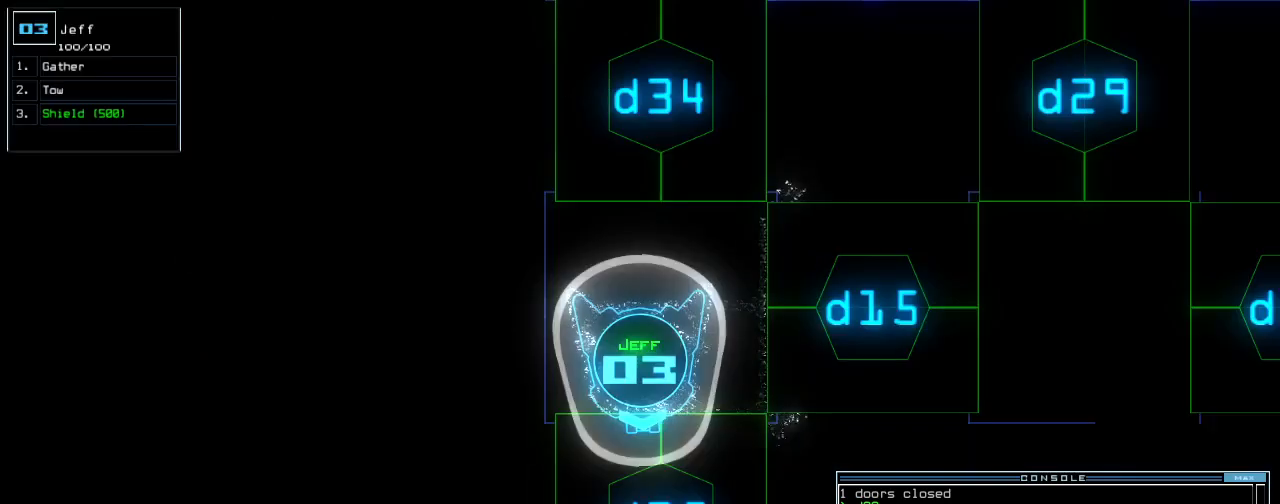
{"keys": [], "events": [[420, "return", "down"], [500, "return", "up"]]}
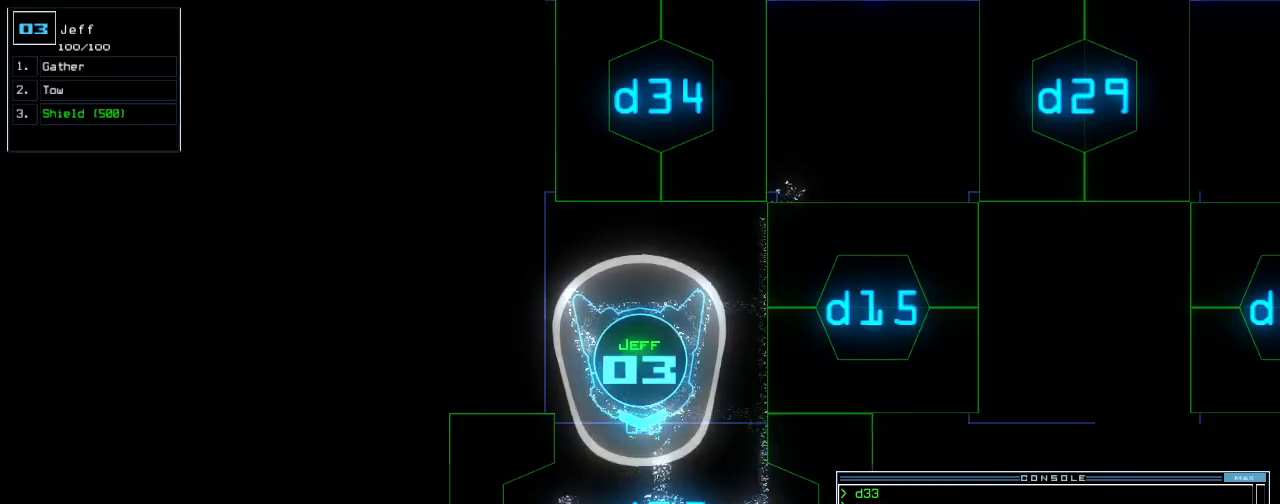
{"keys": ["up"], "events": [[120, "t", "down"], [180, "up", "down"], [200, "t", "up"], [300, "o", "down"], [360, "o", "up"]]}
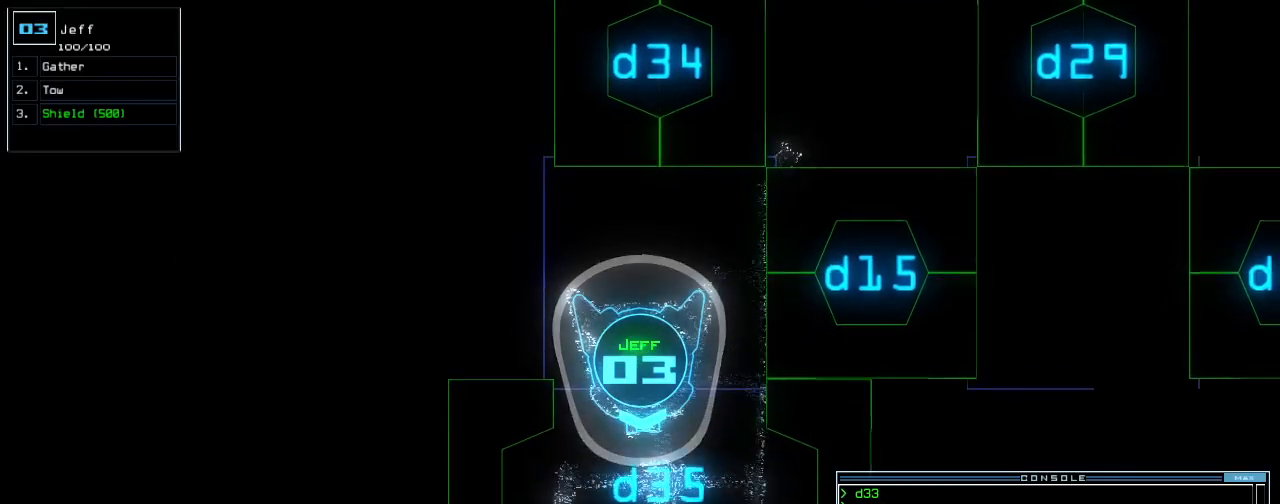
{"keys": ["up"], "events": [[180, "left", "down"], [240, "left", "up"]]}
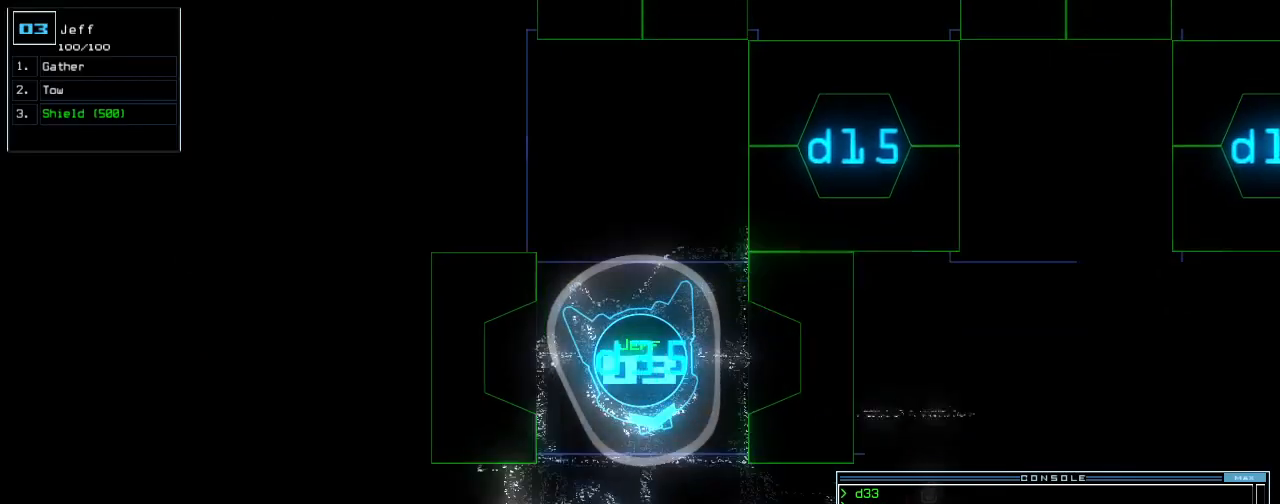
{"keys": ["up"], "events": []}
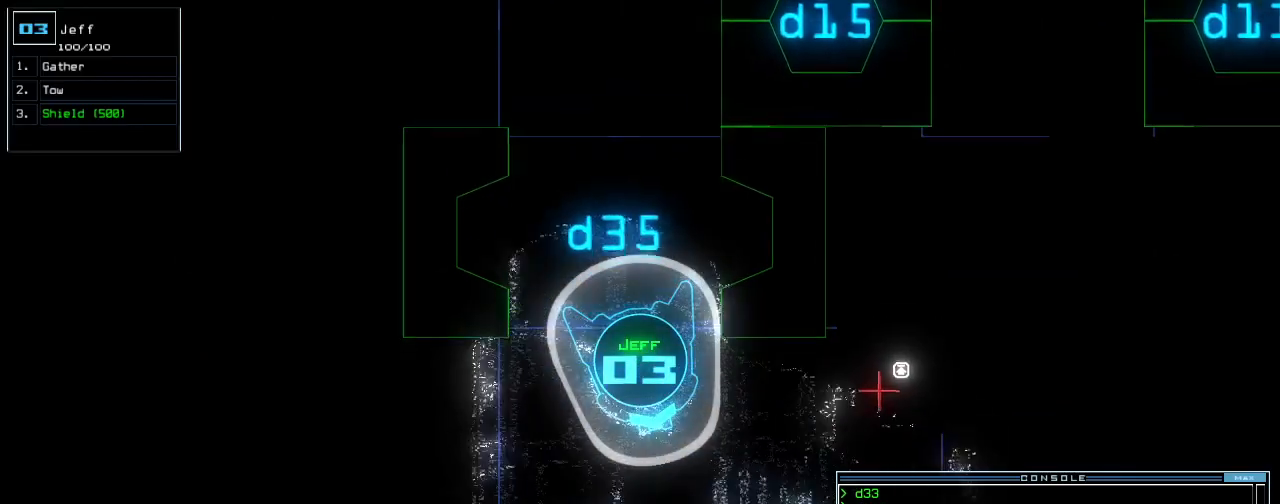
{"keys": ["up"], "events": [[60, "escape", "down"], [60, "up", "up"], [120, "escape", "up"], [140, "up", "down"], [320, "left", "down"], [400, "left", "up"]]}
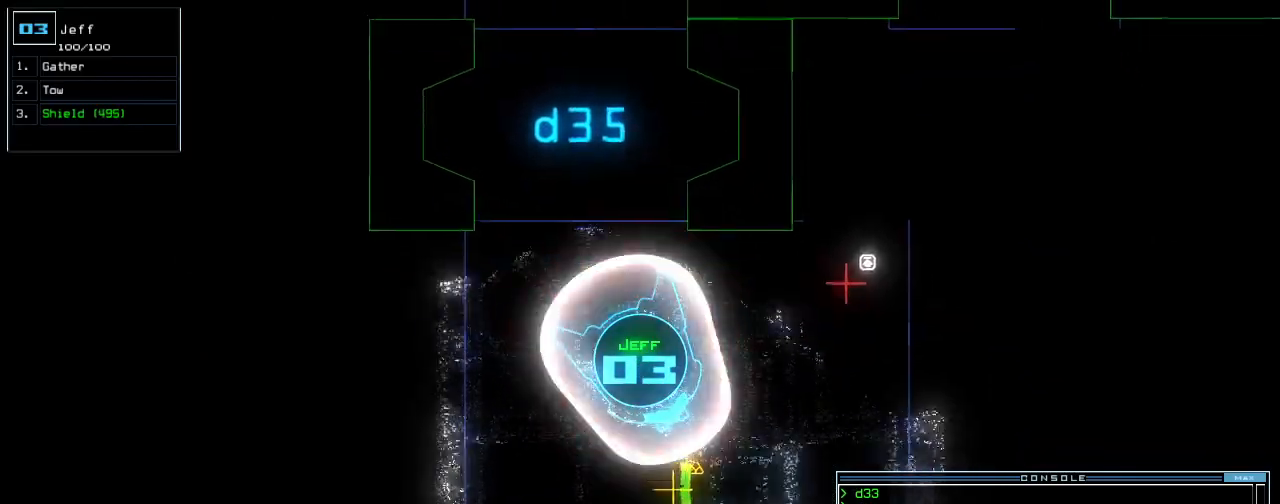
{"keys": ["up"], "events": [[240, "g", "down"], [320, "g", "up"], [340, "return", "down"], [400, "return", "up"]]}
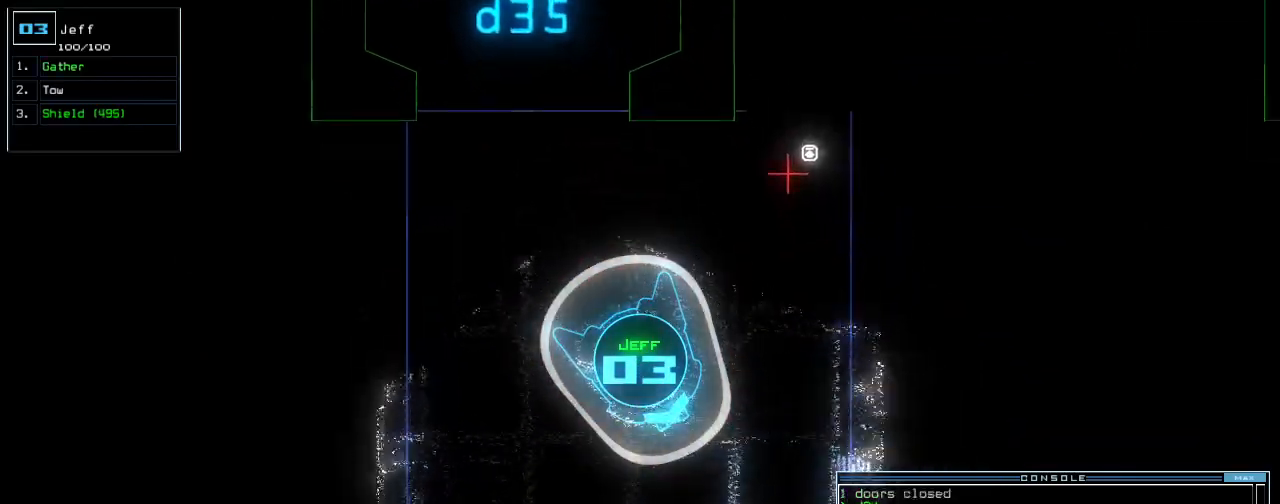
{"keys": ["t", "up"], "events": [[100, "right", "down"], [180, "right", "up"], [460, "t", "down"]]}
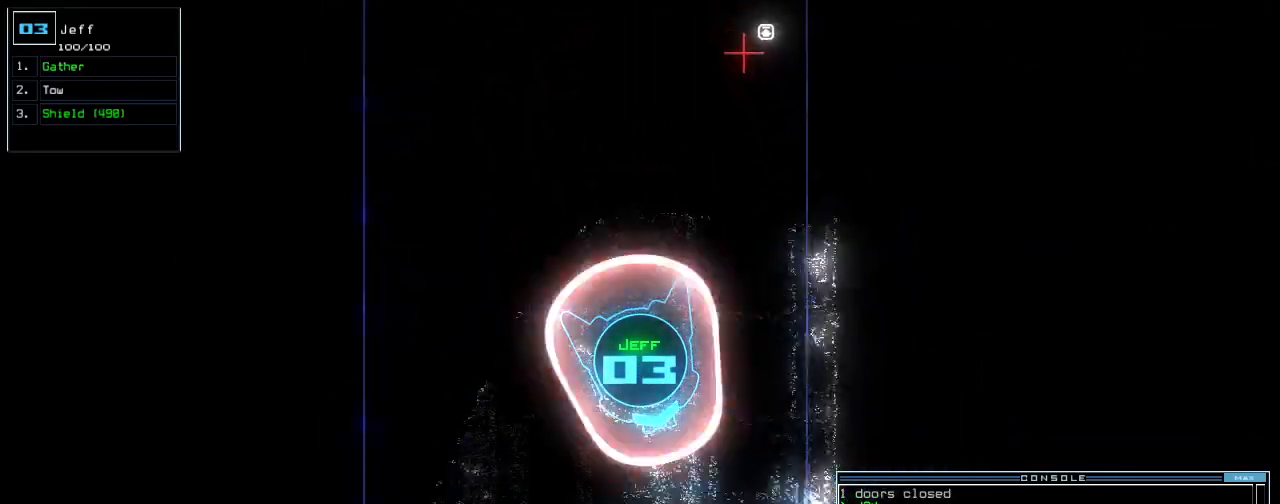
{"keys": ["right", "up"], "events": [[60, "t", "up"], [180, "o", "down"], [260, "o", "up"], [500, "right", "down"]]}